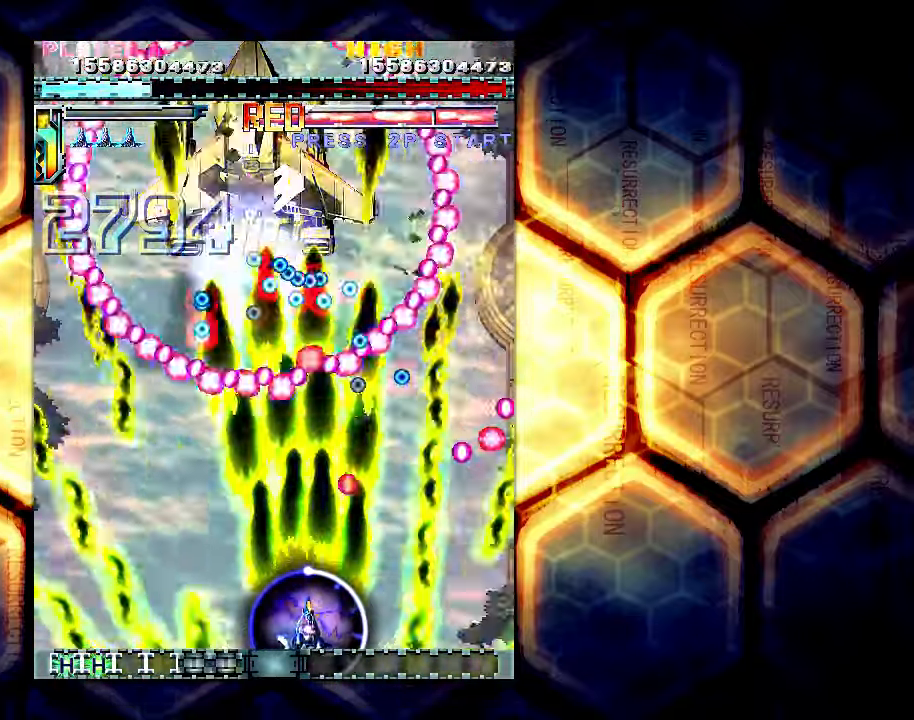
Gameplay with a controller (arcade stick); each line is a JSON object with the inputs held at the frame after it. "events" lists button and stick changes between this image and that frame as [ms after this image, input, new state], when the widget could be followed in between. Not read: L3 R3.
{"buttons": [], "left_stick": "center", "events": [[67, "left_stick", "left"], [284, "left_stick", "center"]]}
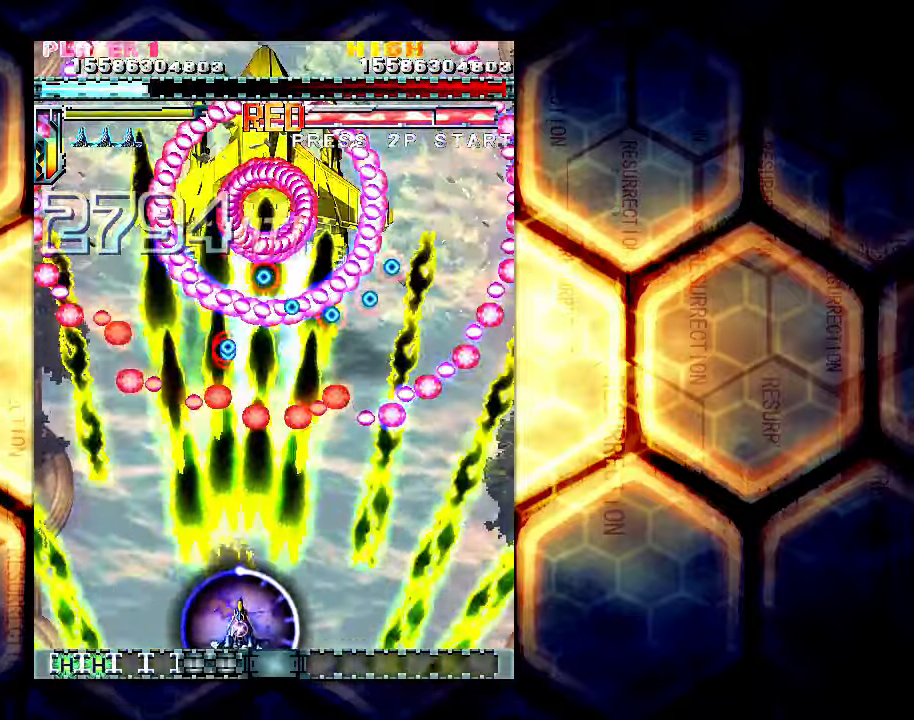
{"buttons": [], "left_stick": "left", "events": [[17, "left_stick", "right"], [233, "left_stick", "center"], [416, "left_stick", "left"]]}
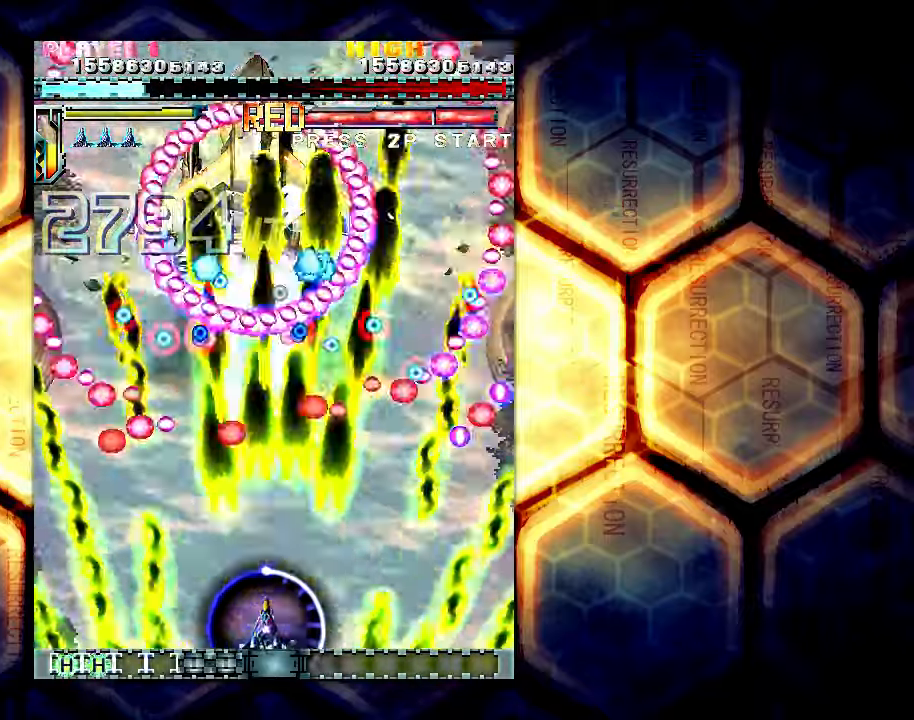
{"buttons": [], "left_stick": "center", "events": [[66, "left_stick", "center"], [250, "left_stick", "right"], [416, "left_stick", "center"]]}
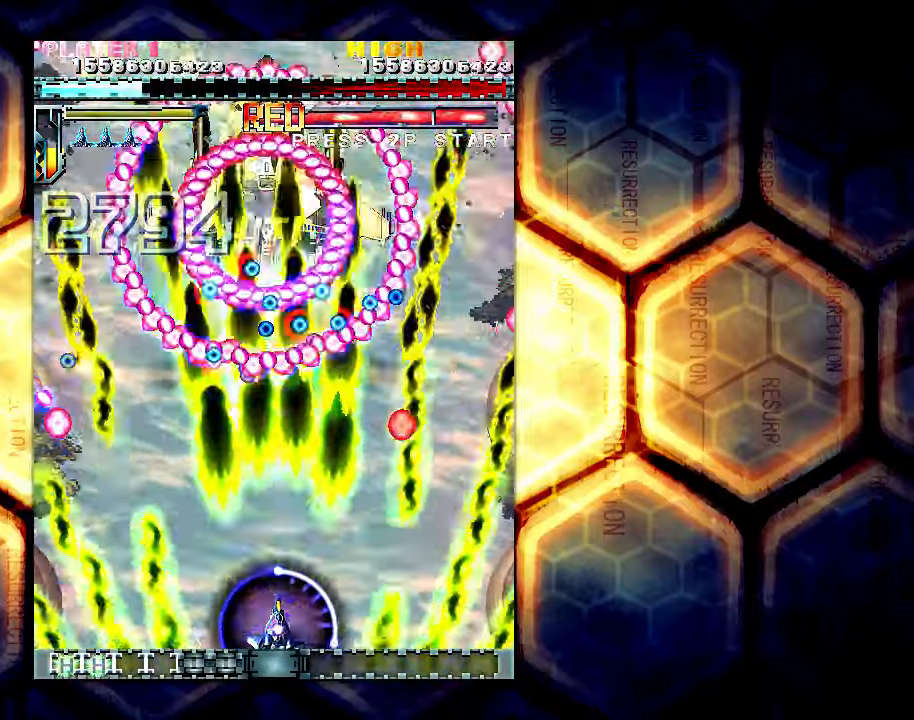
{"buttons": [], "left_stick": "center", "events": []}
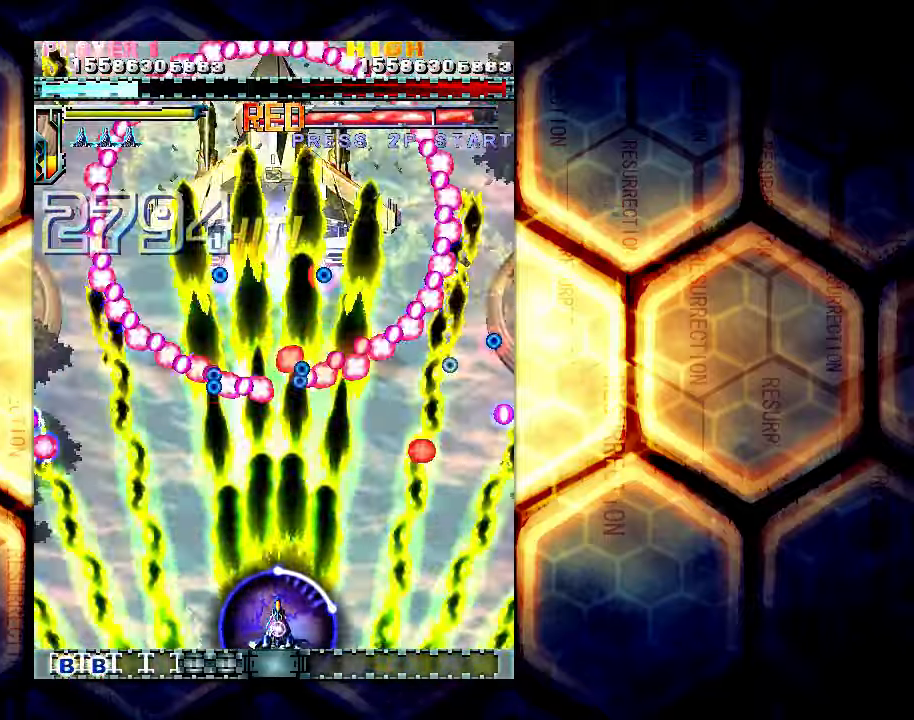
{"buttons": [], "left_stick": "center", "events": []}
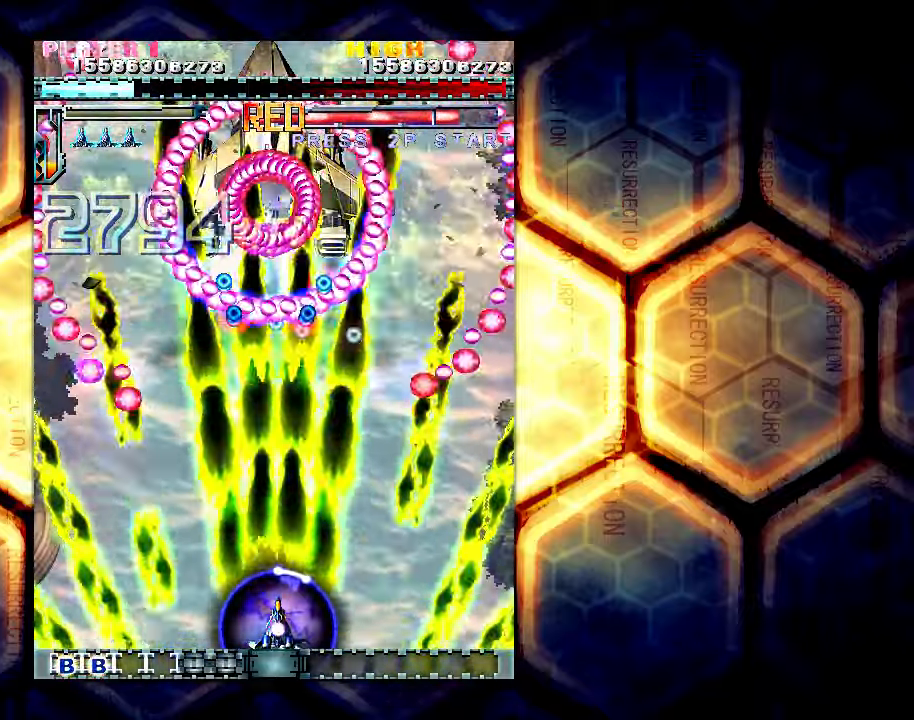
{"buttons": [], "left_stick": "center", "events": []}
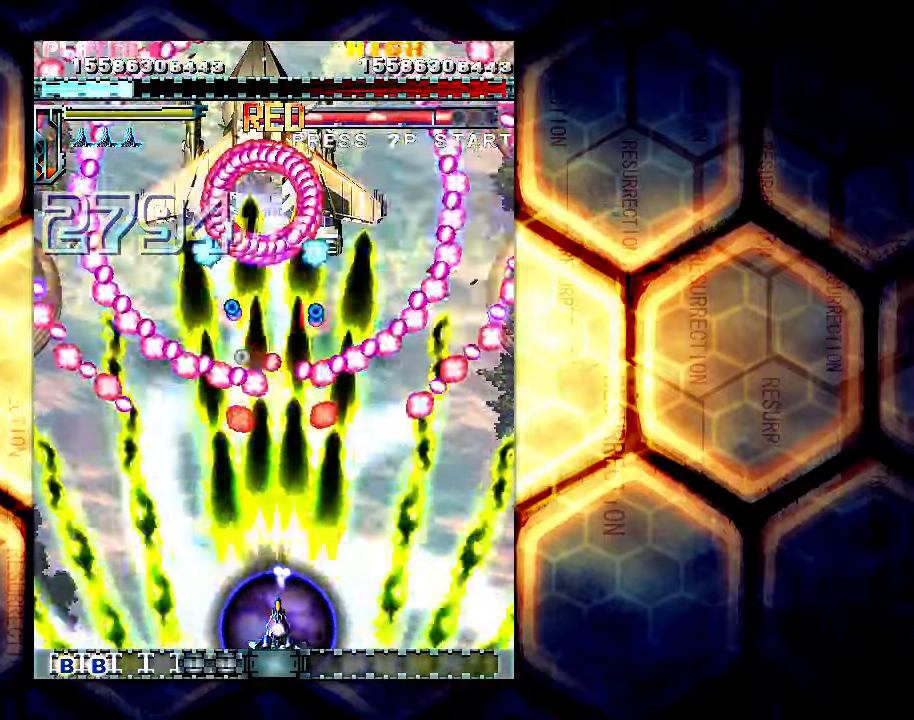
{"buttons": [], "left_stick": "center", "events": []}
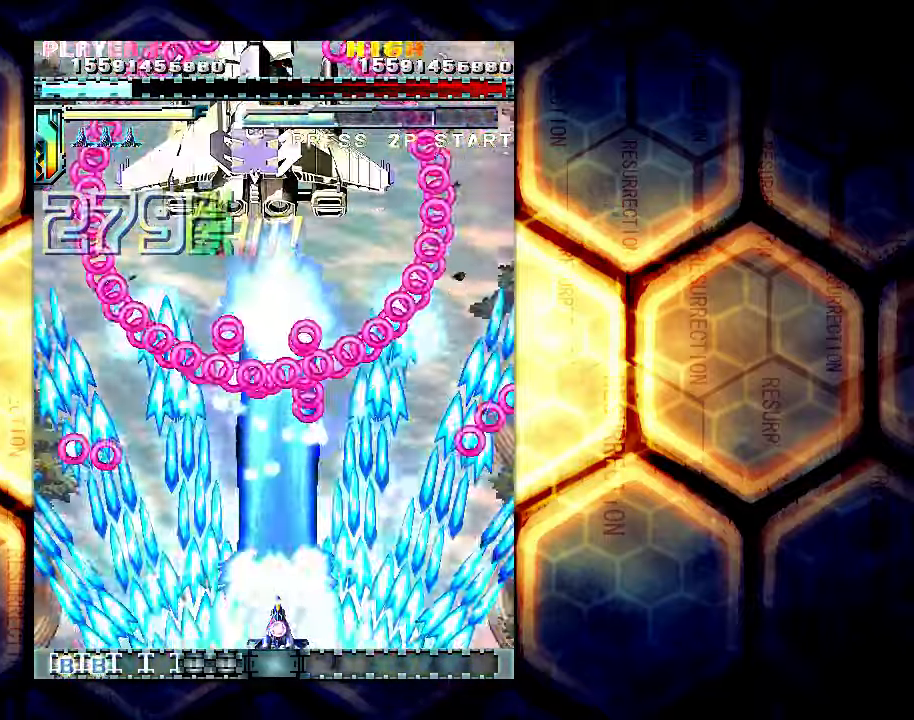
{"buttons": [], "left_stick": "center", "events": []}
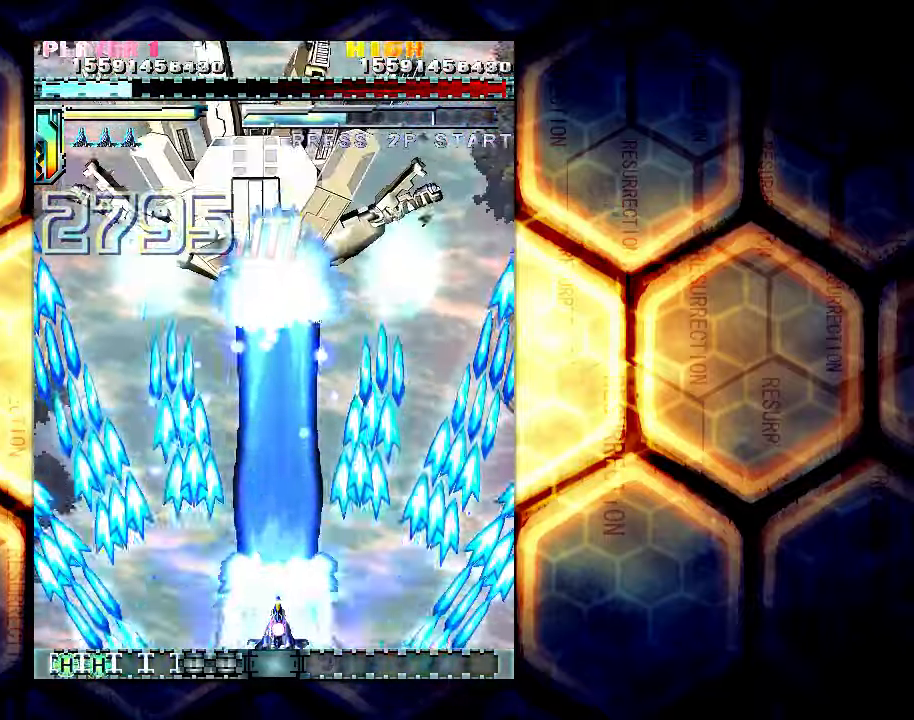
{"buttons": [], "left_stick": "center", "events": [[100, "left_stick", "up"], [300, "left_stick", "center"]]}
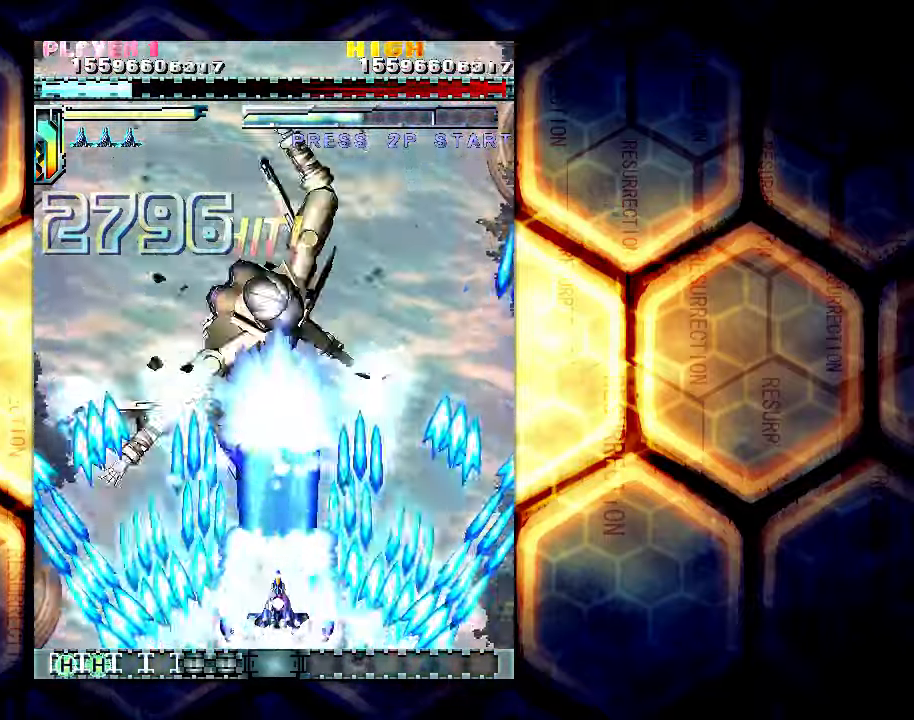
{"buttons": [], "left_stick": "center", "events": [[33, "left_stick", "down"], [500, "left_stick", "center"]]}
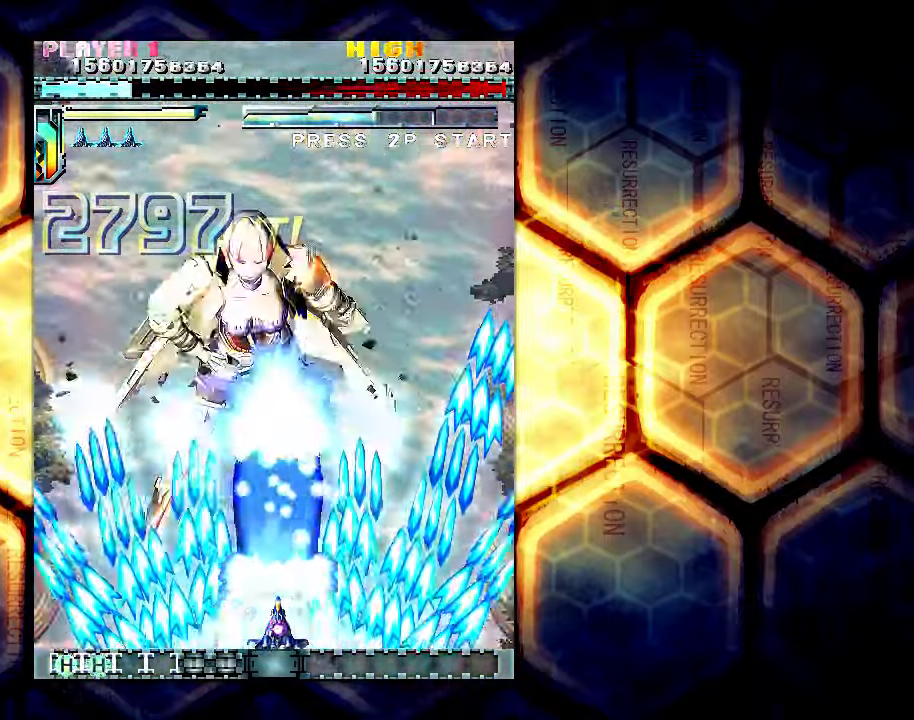
{"buttons": [], "left_stick": "center", "events": [[300, "left_stick", "left"], [366, "left_stick", "center"]]}
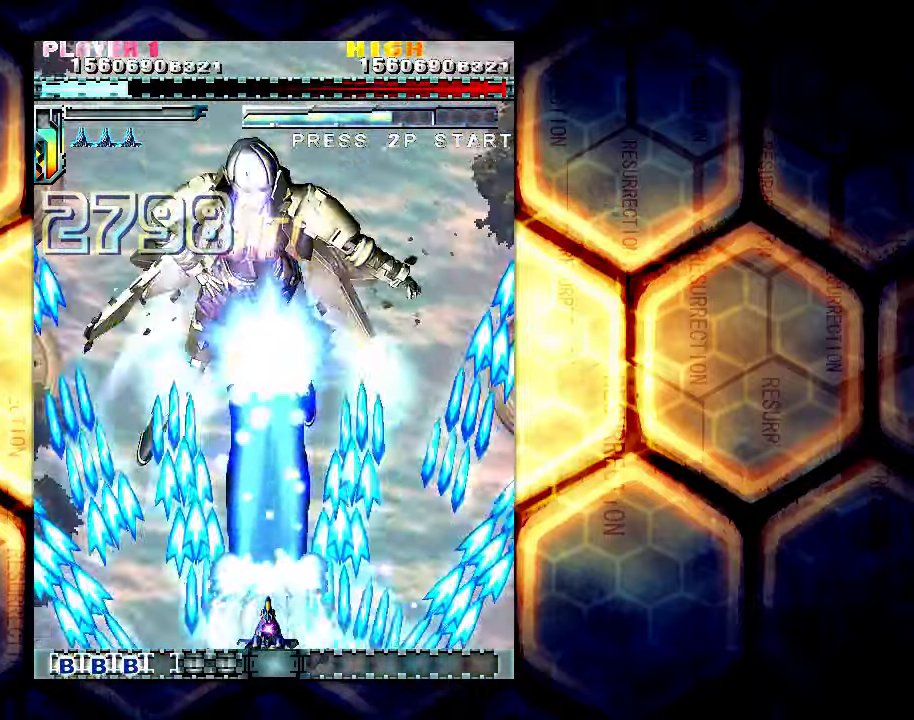
{"buttons": [], "left_stick": "center", "events": []}
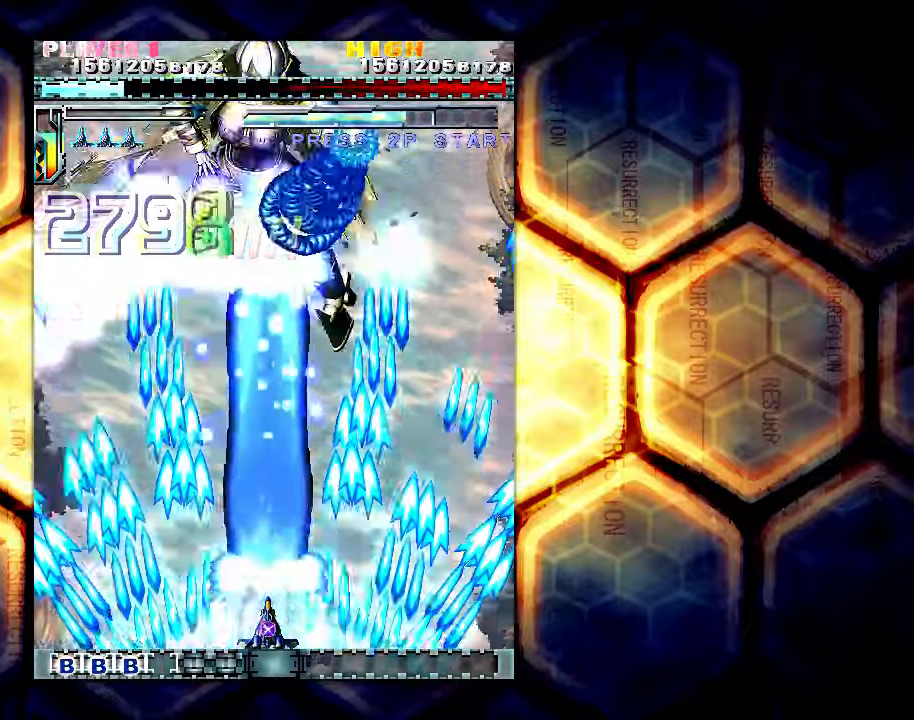
{"buttons": [], "left_stick": "center", "events": []}
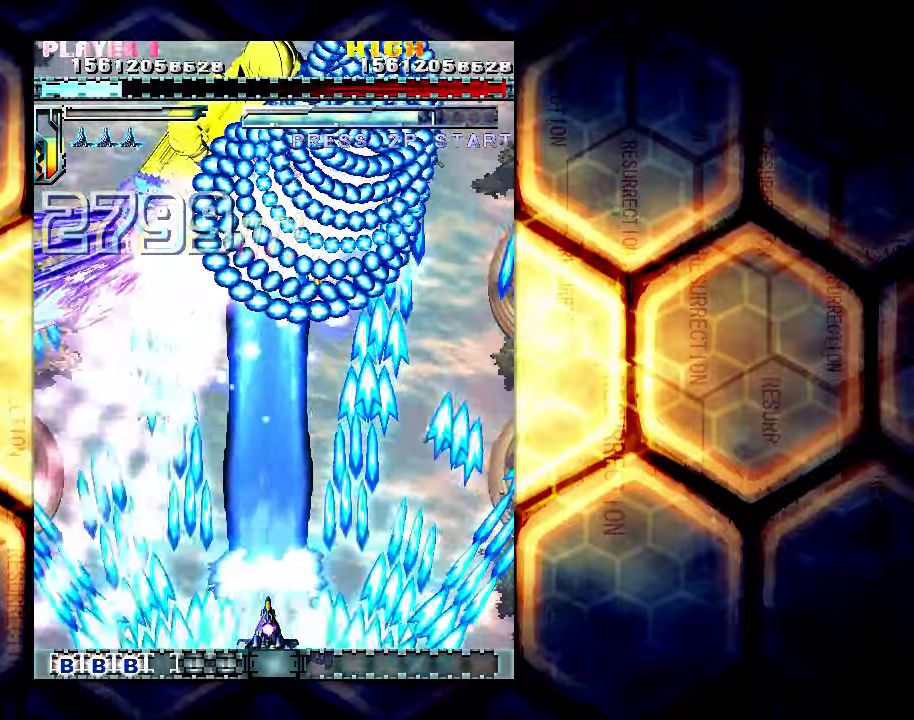
{"buttons": [], "left_stick": "center", "events": []}
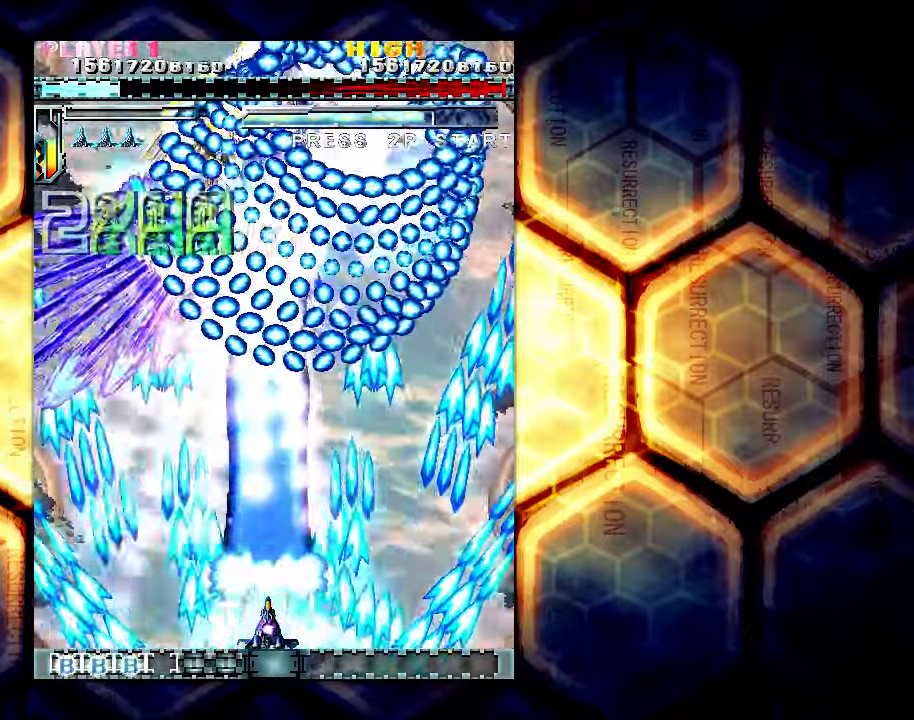
{"buttons": [], "left_stick": "center", "events": [[350, "left_stick", "right"], [450, "left_stick", "center"]]}
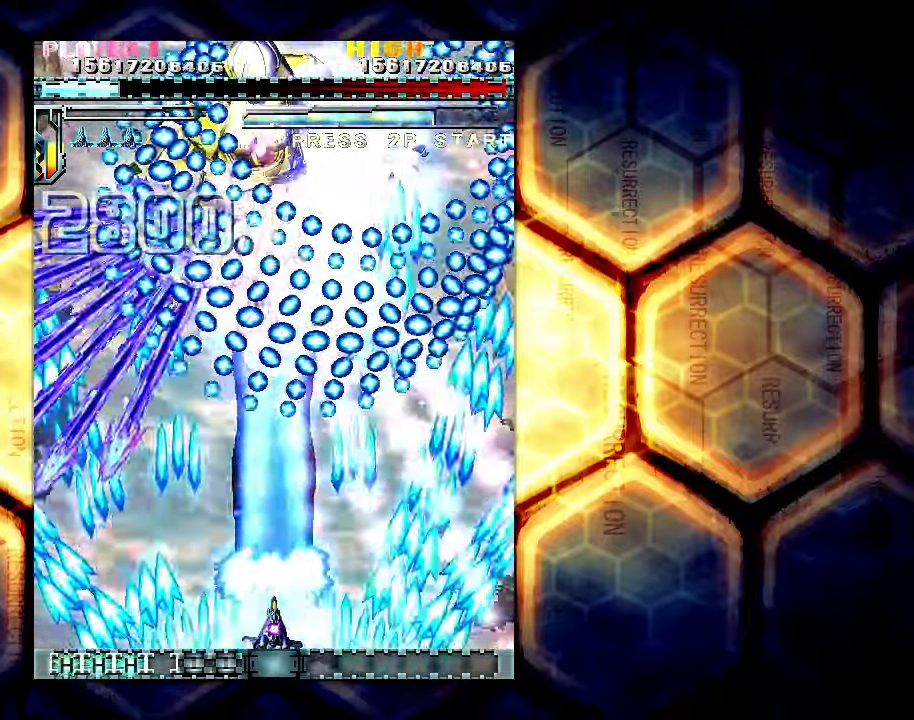
{"buttons": [], "left_stick": "center", "events": [[150, "left_stick", "right"], [217, "left_stick", "center"], [417, "left_stick", "right"], [483, "left_stick", "center"]]}
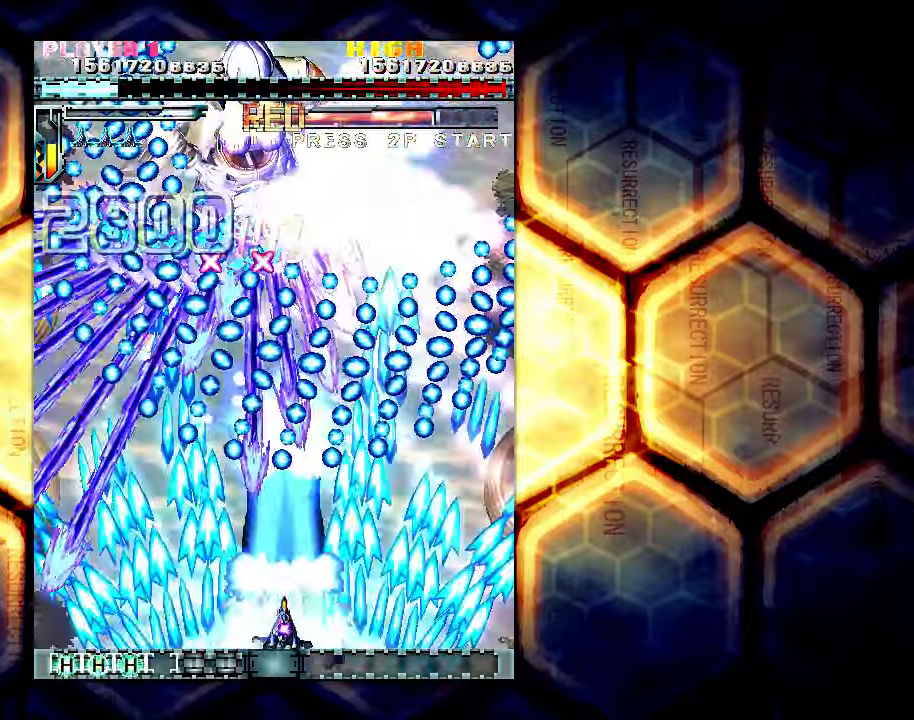
{"buttons": [], "left_stick": "right", "events": [[150, "left_stick", "right"], [233, "left_stick", "center"], [450, "left_stick", "right"]]}
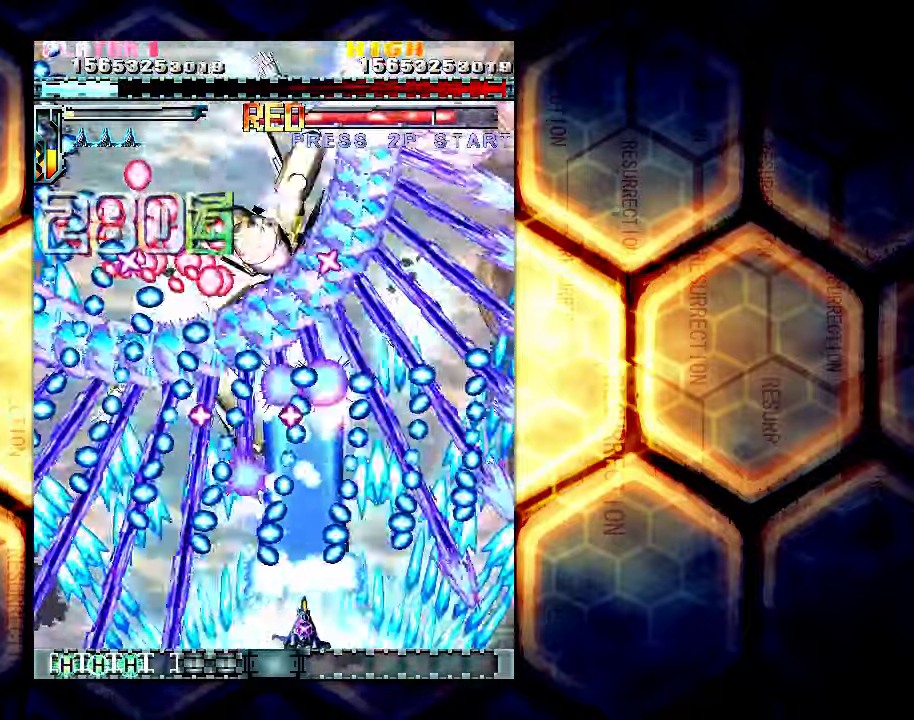
{"buttons": [], "left_stick": "center", "events": [[33, "left_stick", "center"]]}
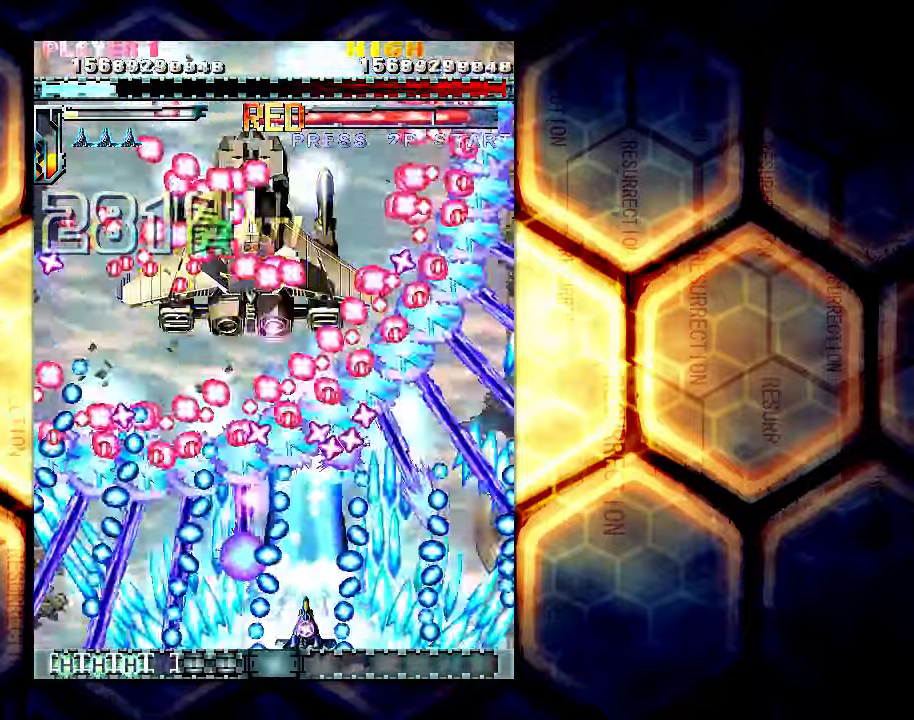
{"buttons": [], "left_stick": "left", "events": [[483, "left_stick", "left"]]}
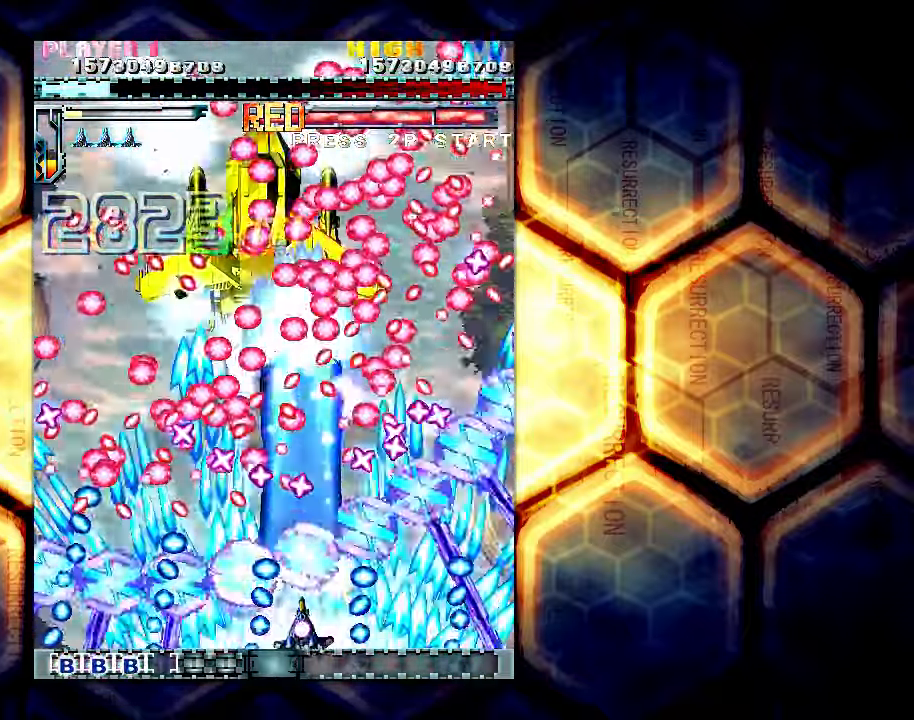
{"buttons": [], "left_stick": "center", "events": [[67, "left_stick", "center"], [233, "left_stick", "left"], [300, "left_stick", "center"], [417, "left_stick", "down"], [500, "left_stick", "center"]]}
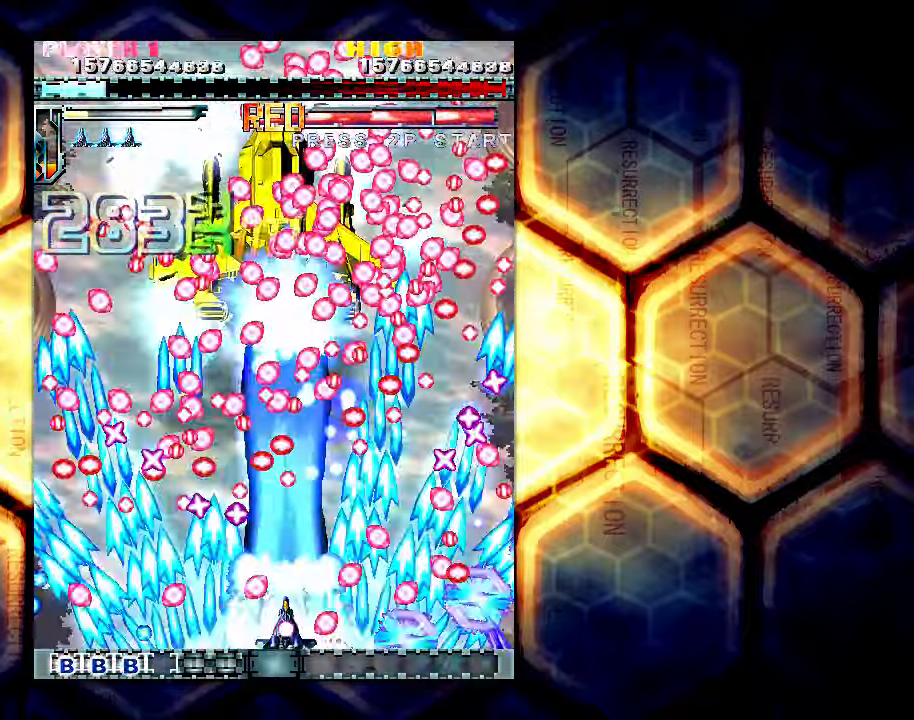
{"buttons": [], "left_stick": "center", "events": []}
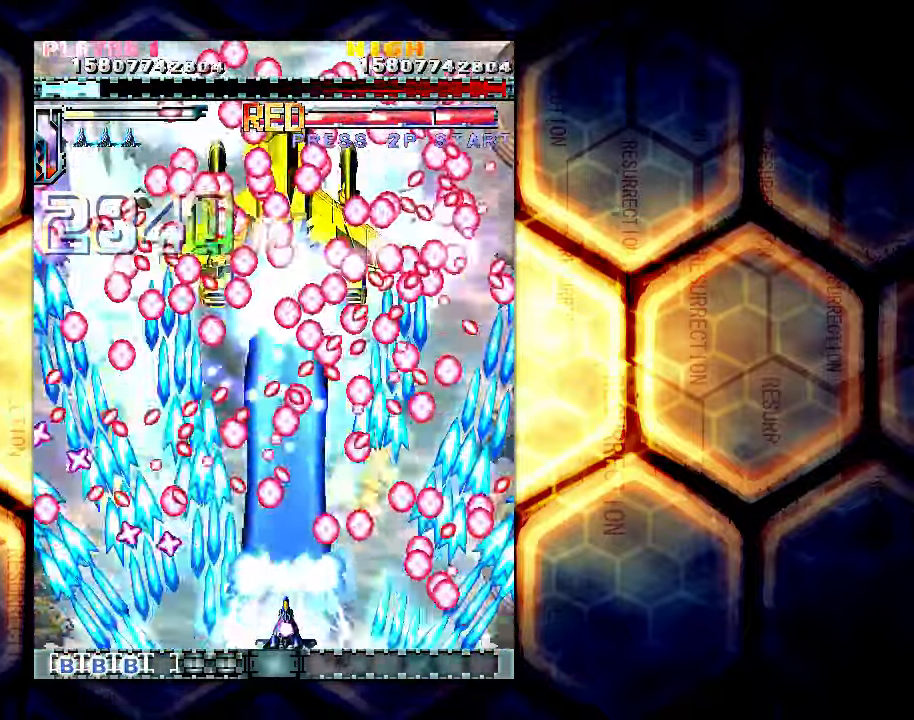
{"buttons": [], "left_stick": "center", "events": []}
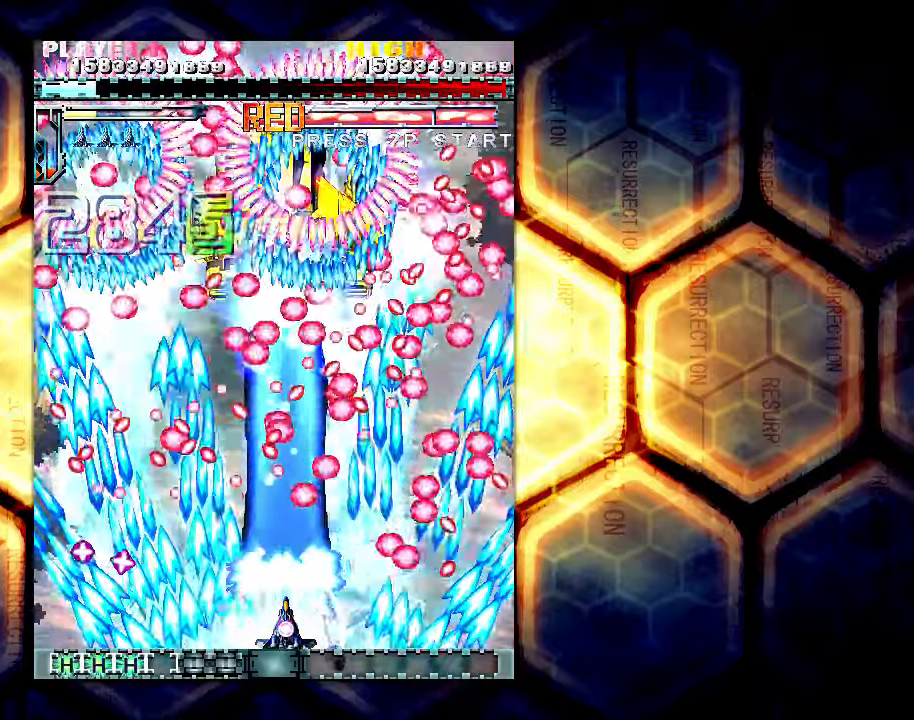
{"buttons": [], "left_stick": "center", "events": []}
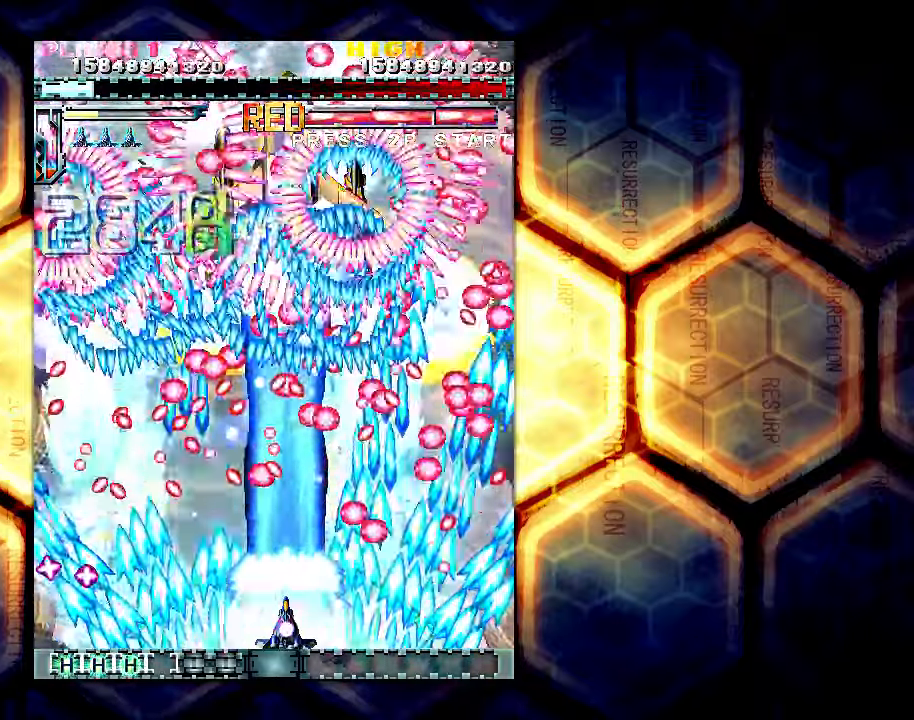
{"buttons": [], "left_stick": "center", "events": [[217, "left_stick", "left"], [284, "left_stick", "center"]]}
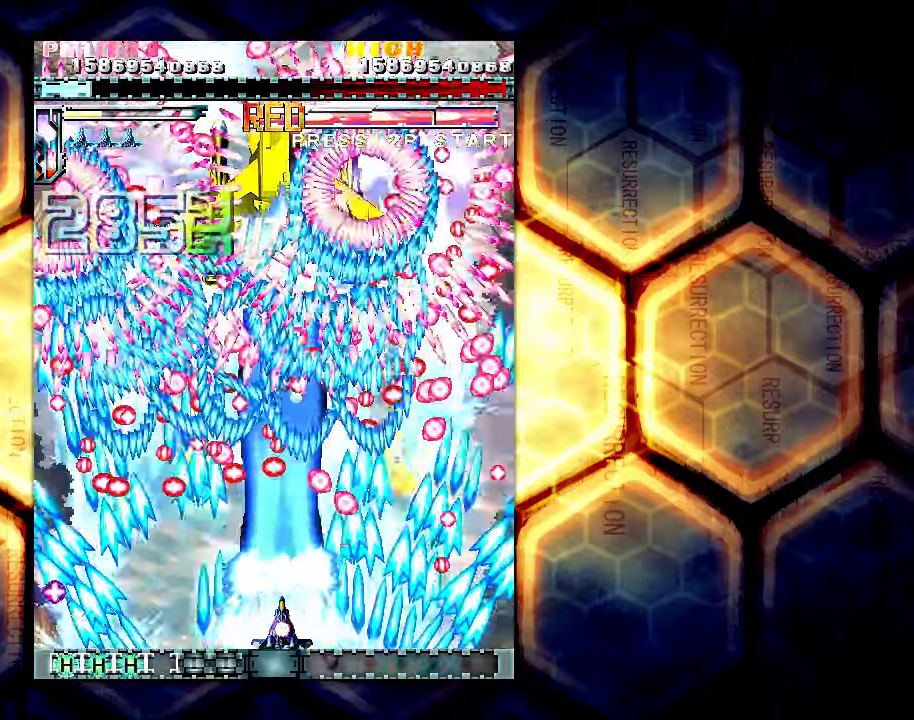
{"buttons": [], "left_stick": "center", "events": [[50, "left_stick", "left"], [117, "left_stick", "center"], [350, "left_stick", "left"], [417, "left_stick", "center"]]}
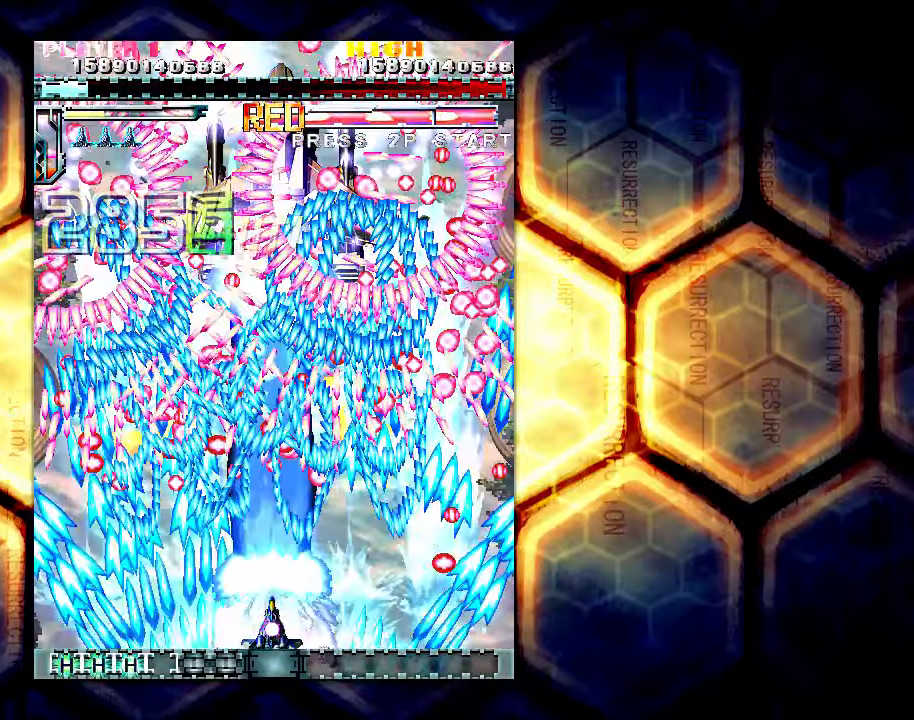
{"buttons": [], "left_stick": "left", "events": [[84, "left_stick", "left"], [150, "left_stick", "center"], [284, "left_stick", "left"], [384, "left_stick", "center"], [484, "left_stick", "left"]]}
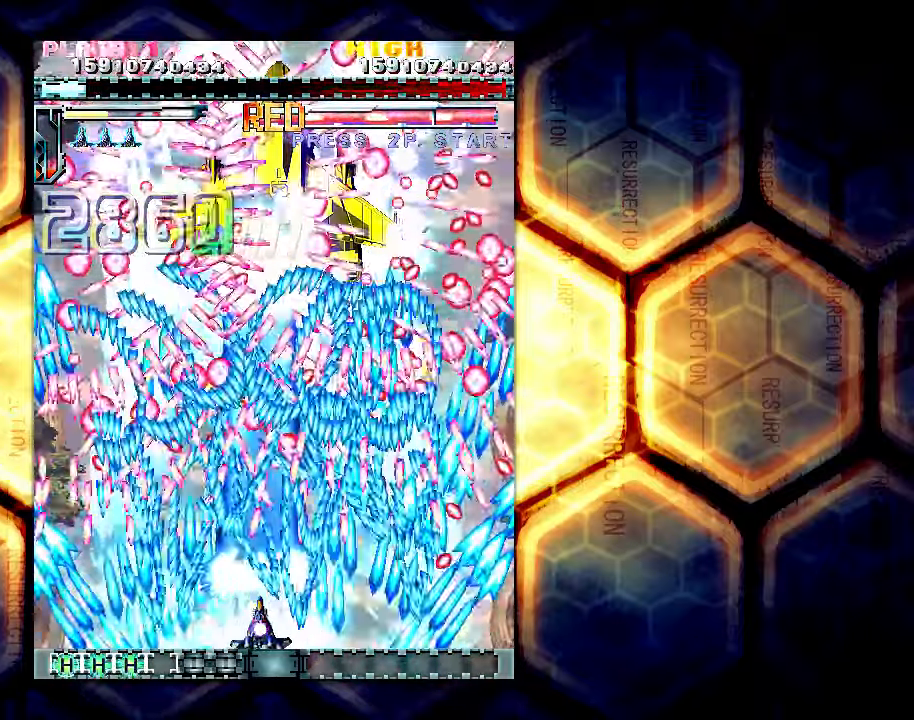
{"buttons": [], "left_stick": "center", "events": [[84, "left_stick", "center"], [184, "left_stick", "left"], [284, "left_stick", "center"]]}